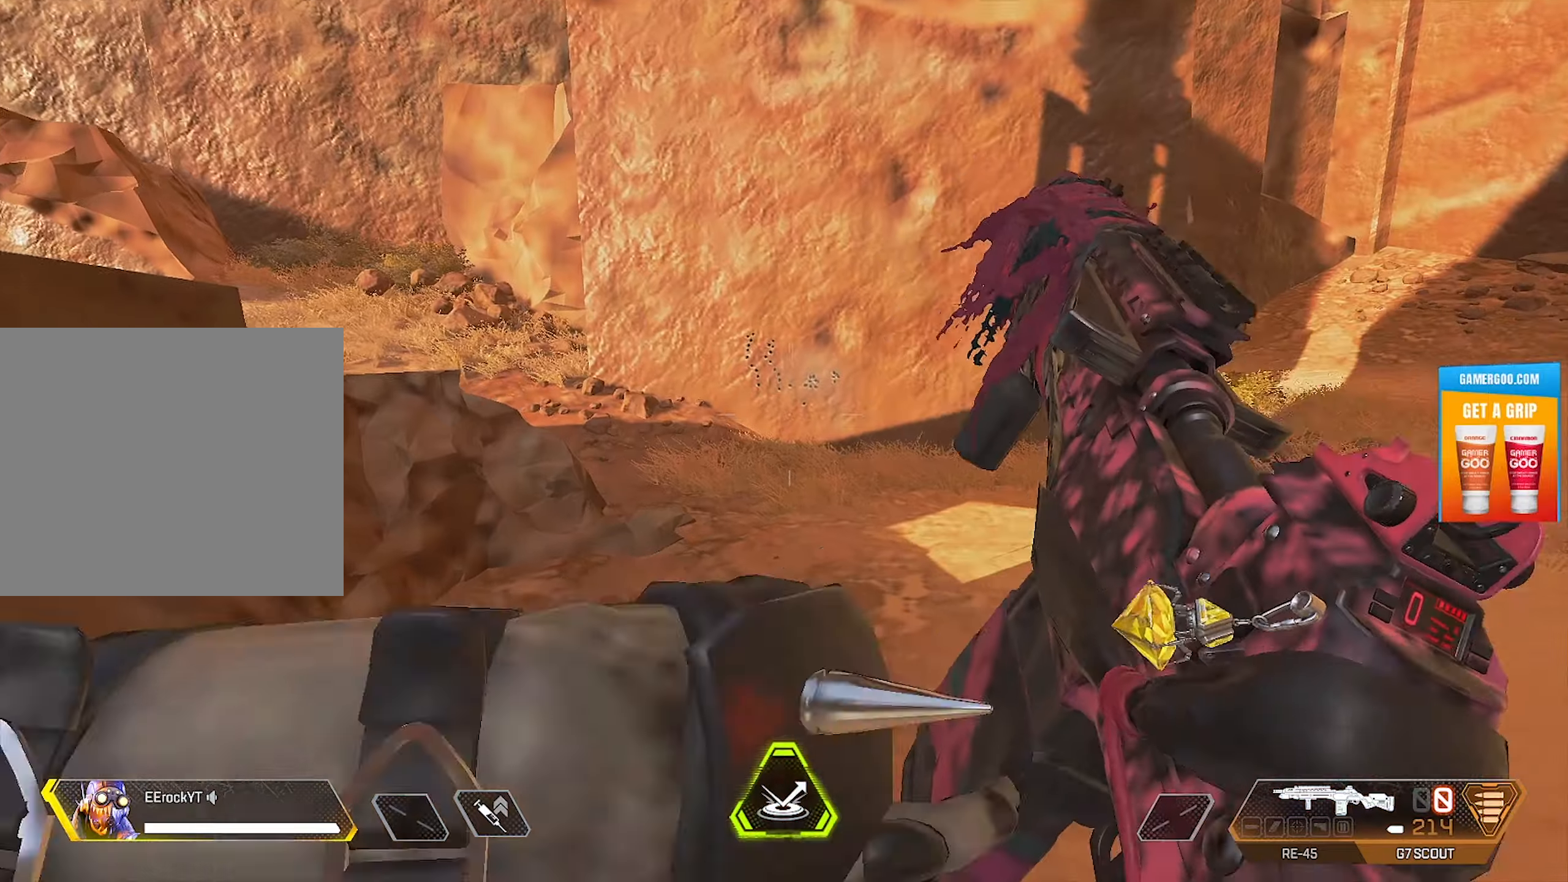
Gameplay with a controller (PlayStation layout); each line is a JSON object with the inputs held at the frame after it. "events" lists button and stick changes between this image and that frame as [ms after this image, input, new state], when the widget could be followed in between.
{"buttons": [], "left_stick": "center", "right_stick": "center", "events": [[383, "left_stick", "center"]]}
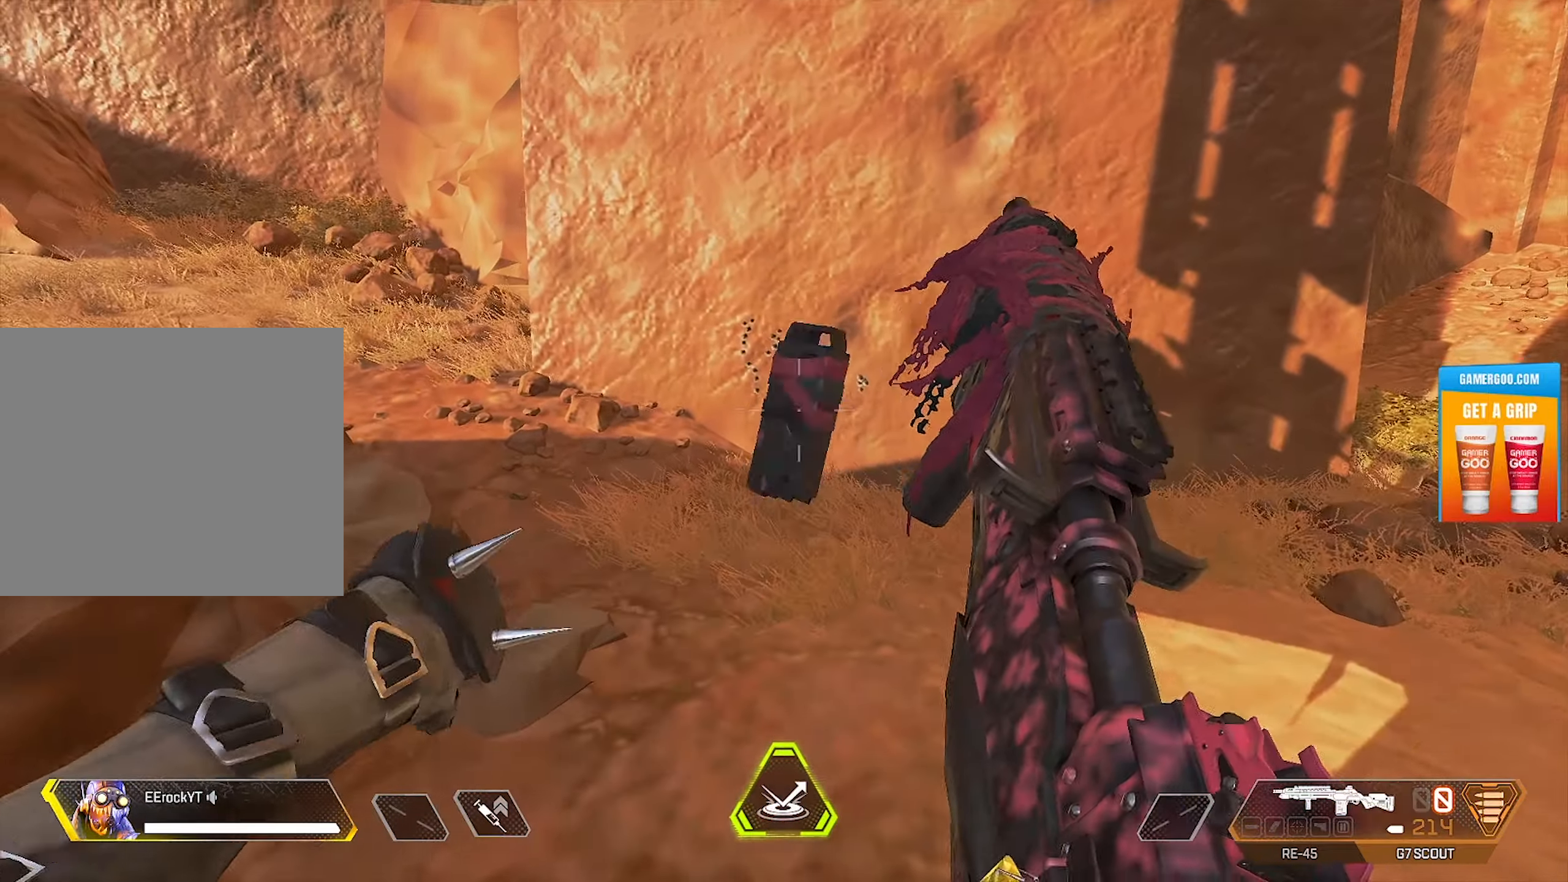
{"buttons": [], "left_stick": "center", "right_stick": "center", "events": [[83, "left_stick", "up"], [416, "left_stick", "center"]]}
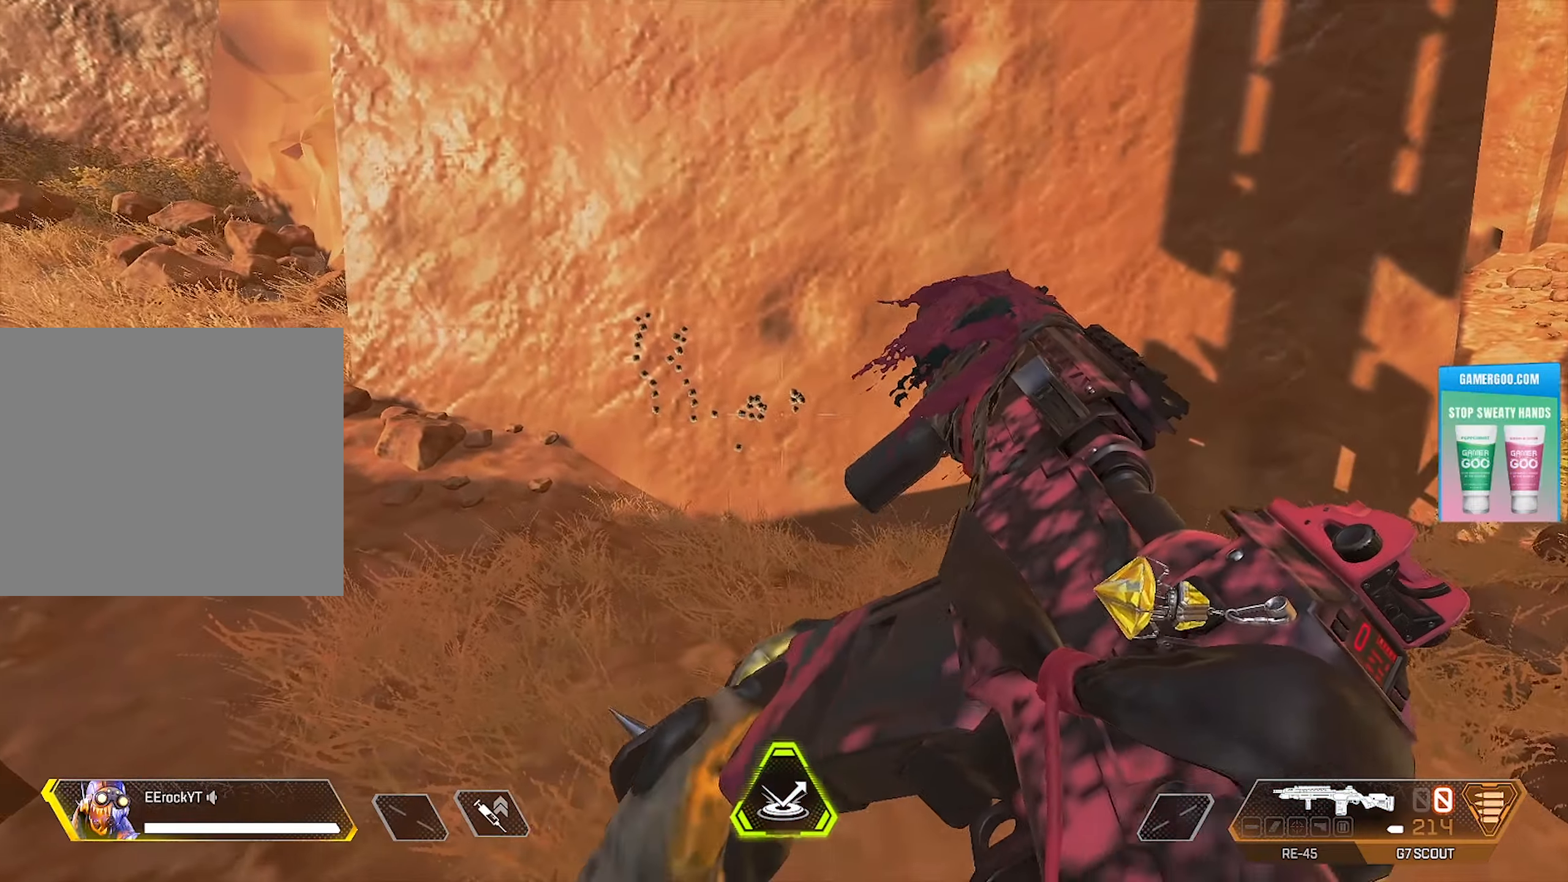
{"buttons": [], "left_stick": "up-left", "right_stick": "center", "events": [[133, "left_stick", "right"], [333, "left_stick", "up-left"]]}
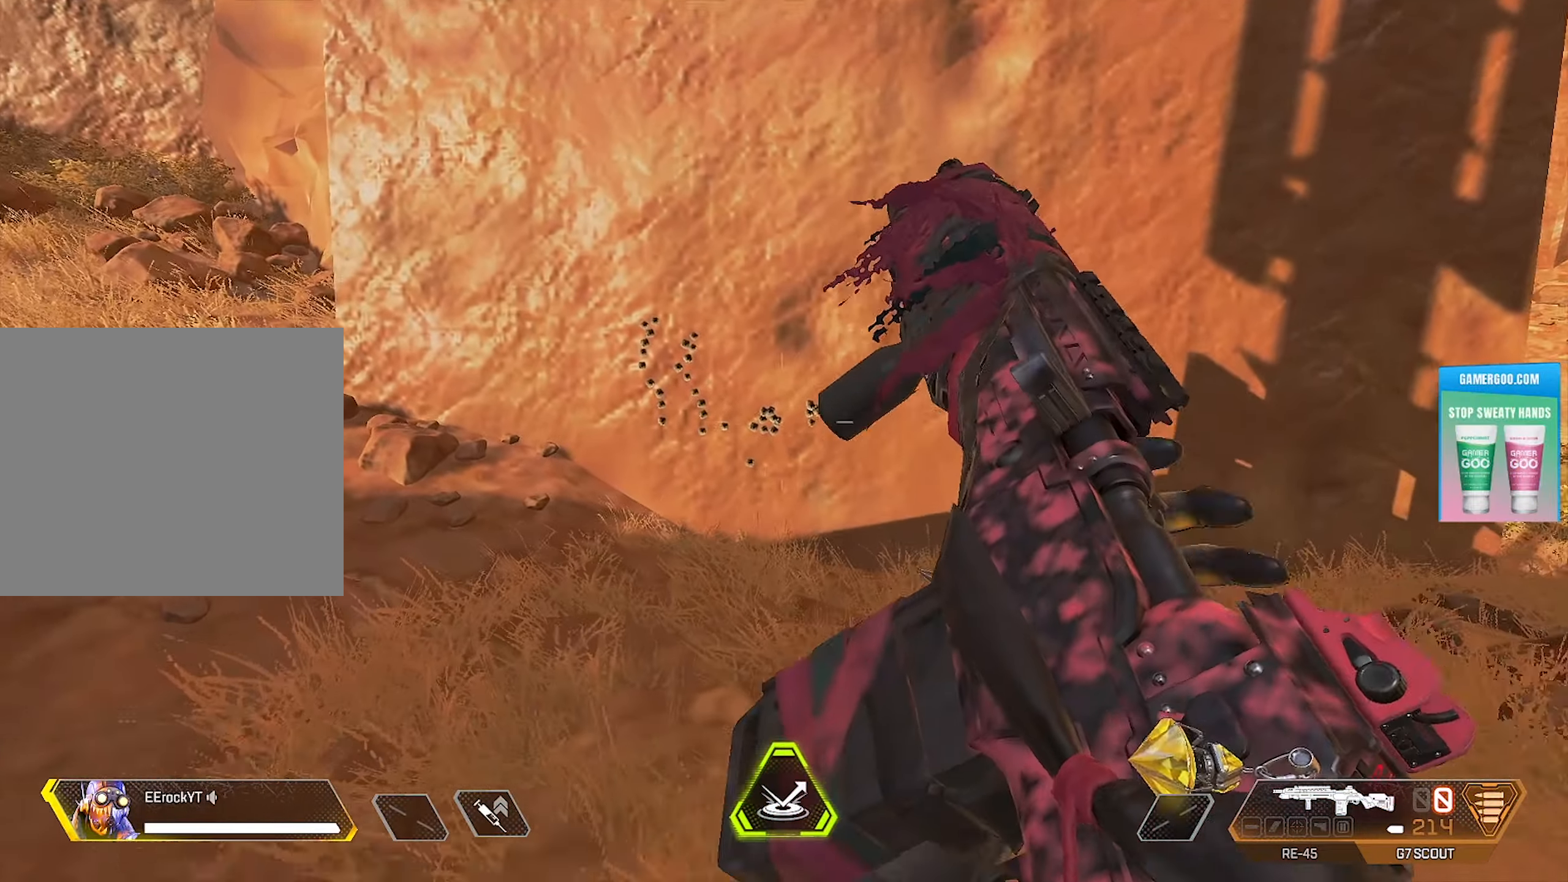
{"buttons": [], "left_stick": "up", "right_stick": "center", "events": [[66, "left_stick", "center"], [483, "left_stick", "up"]]}
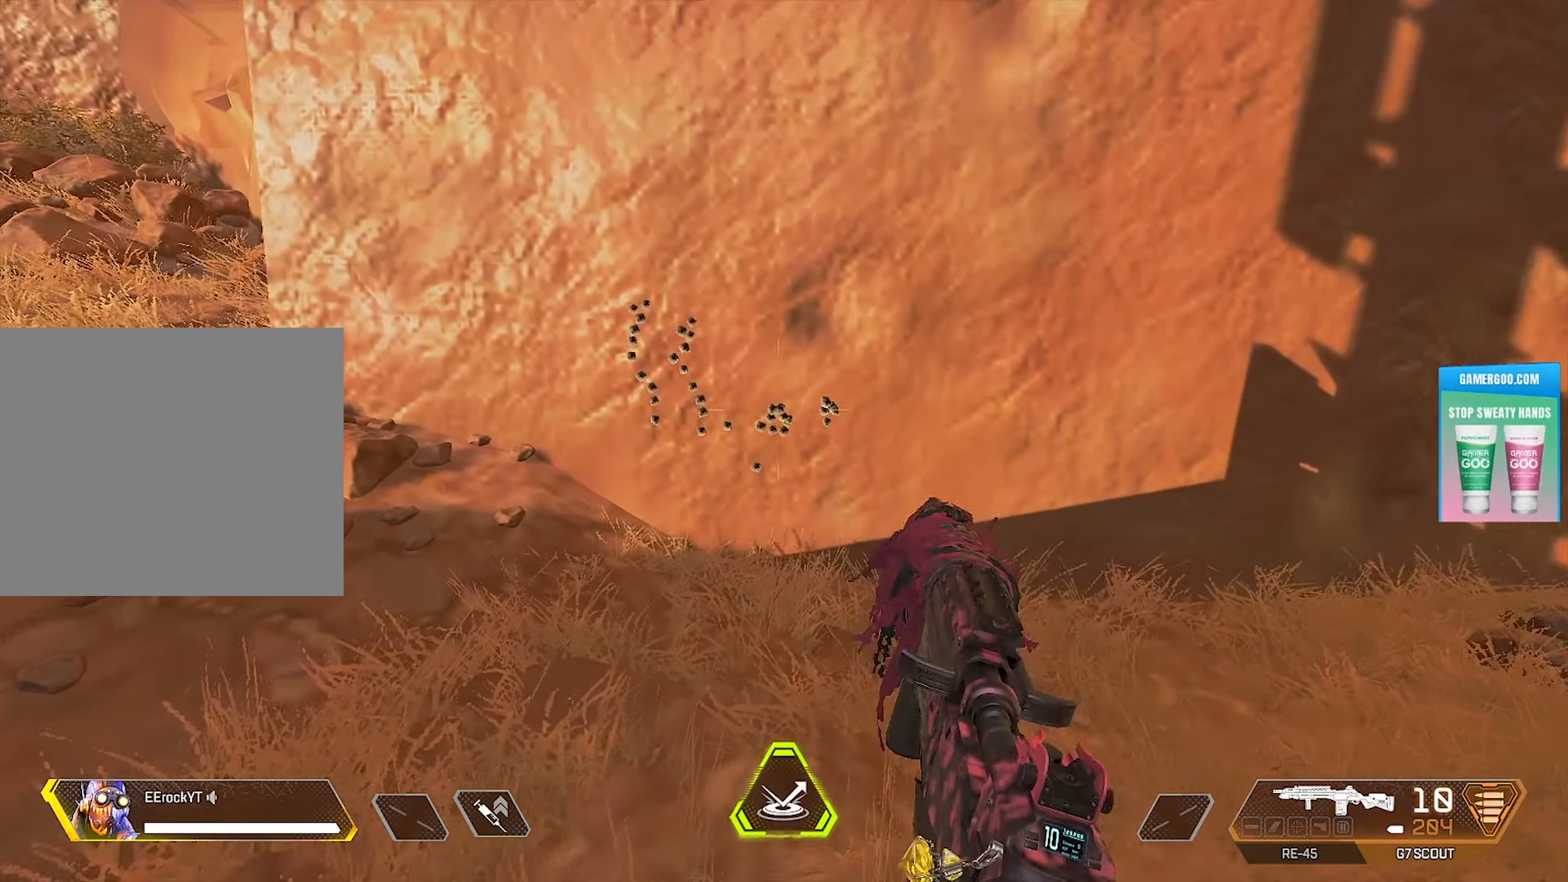
{"buttons": [], "left_stick": "center", "right_stick": "center", "events": [[83, "right_stick", "right"], [150, "left_stick", "down-left"], [183, "right_stick", "center"], [250, "right_stick", "left"], [300, "left_stick", "center"], [333, "right_stick", "center"], [400, "right_stick", "right"], [500, "right_stick", "center"]]}
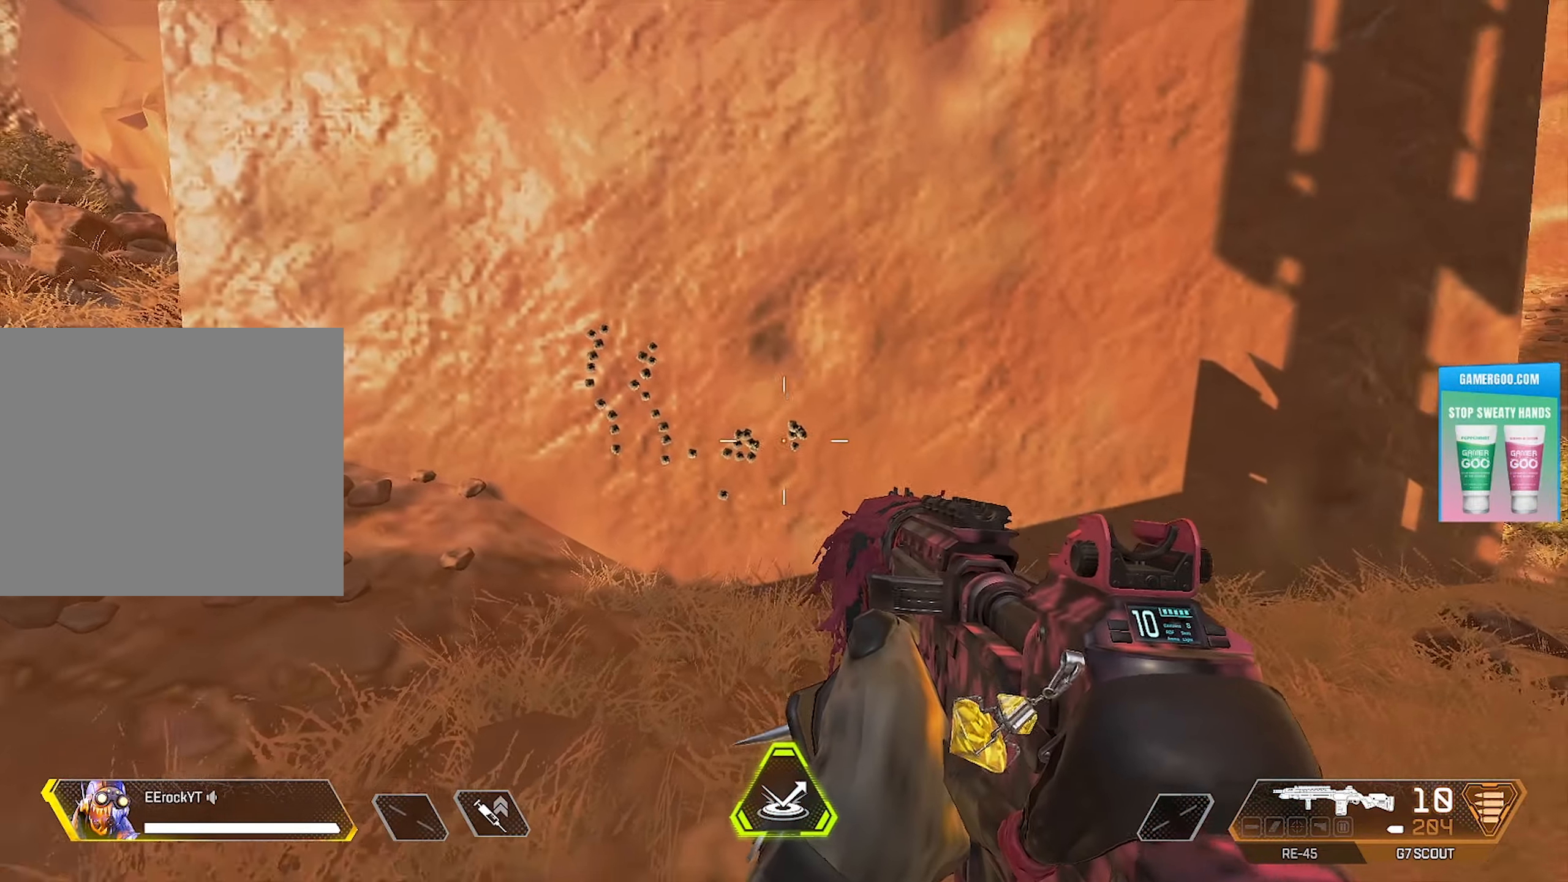
{"buttons": [], "left_stick": "left", "right_stick": "center", "events": [[300, "left_stick", "right"], [400, "left_stick", "left"]]}
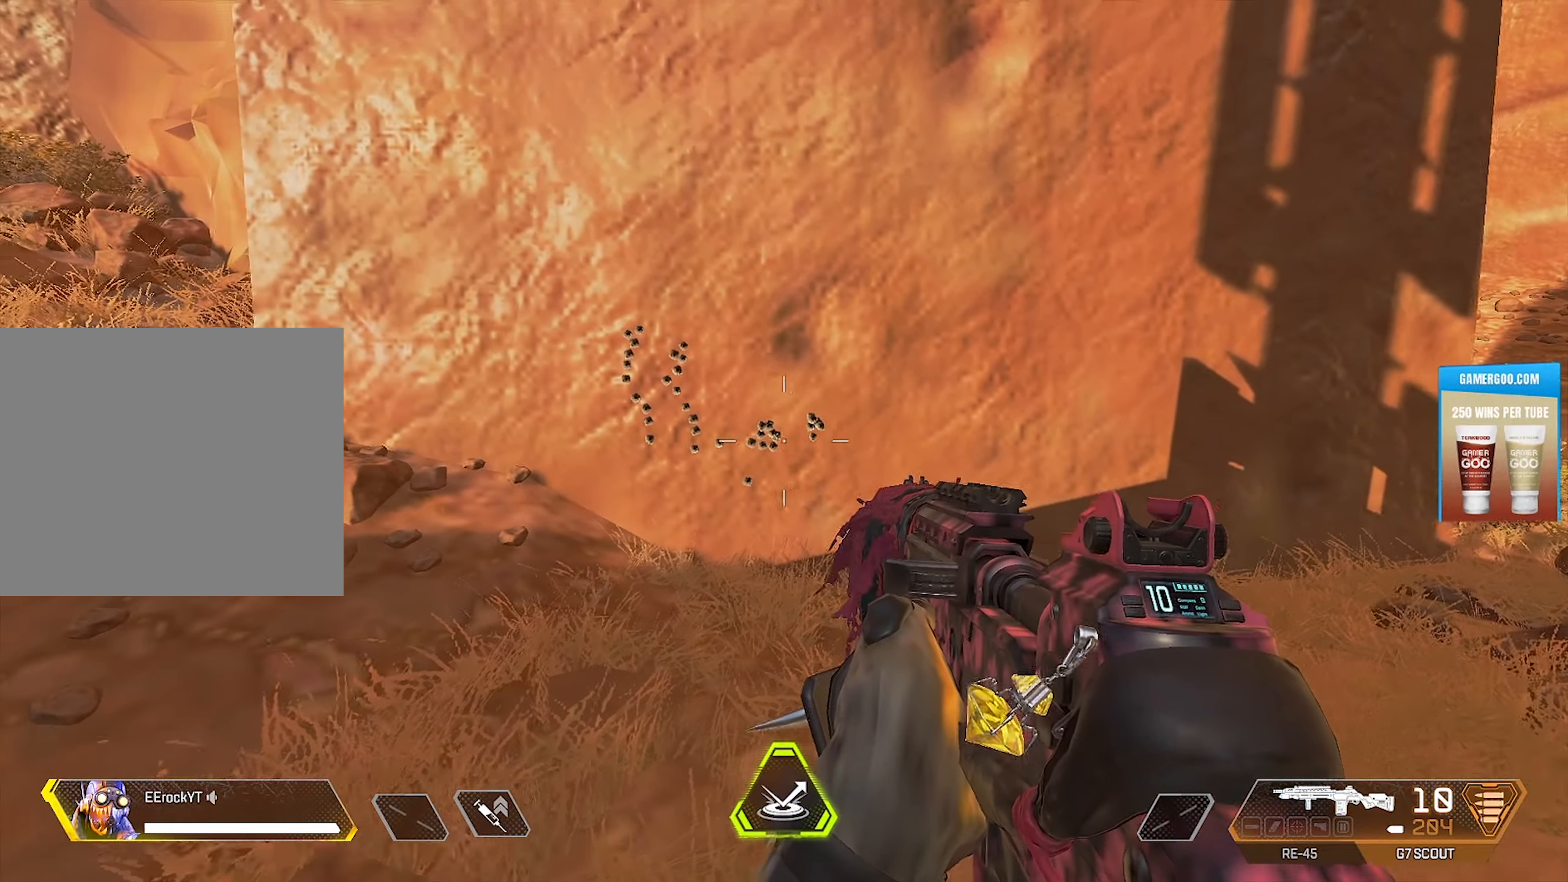
{"buttons": [], "left_stick": "center", "right_stick": "center", "events": [[50, "left_stick", "right"], [150, "left_stick", "left"], [350, "left_stick", "center"]]}
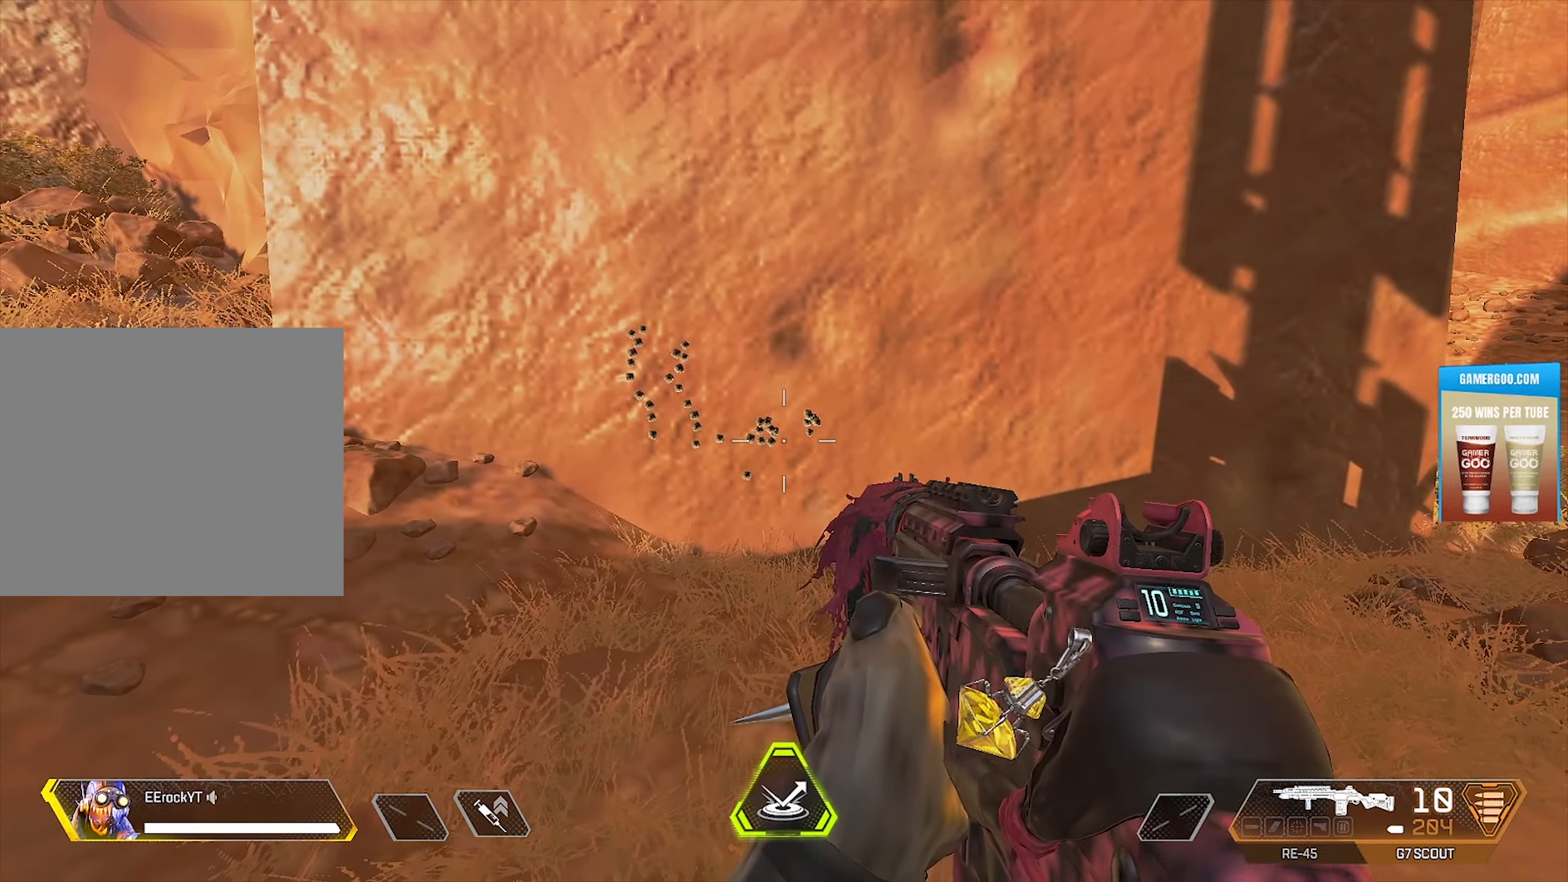
{"buttons": [], "left_stick": "center", "right_stick": "center", "events": [[233, "left_stick", "down-left"], [483, "left_stick", "center"]]}
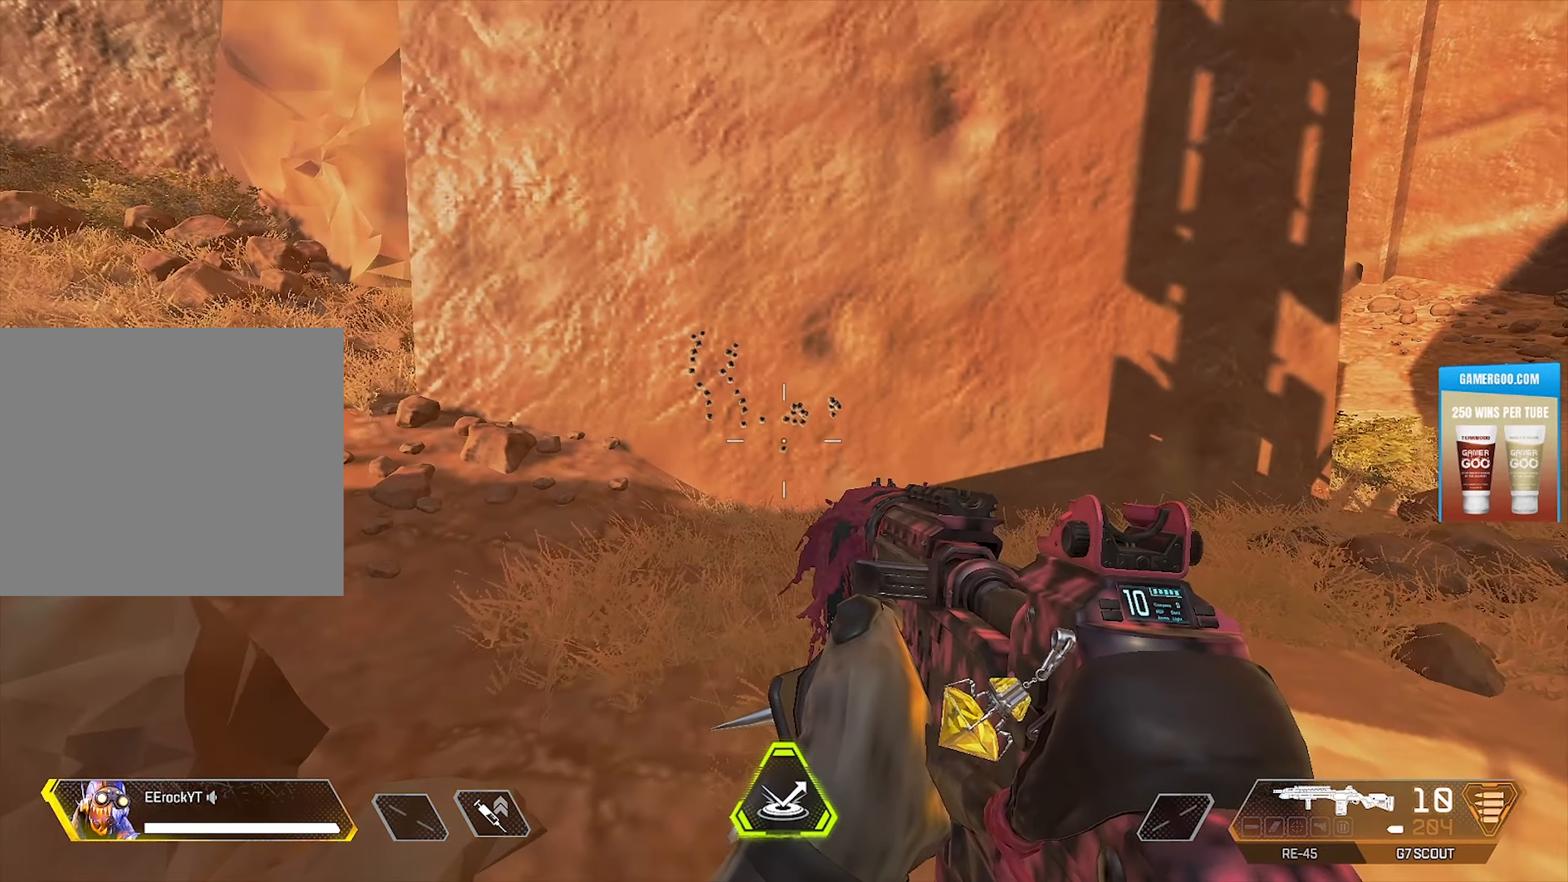
{"buttons": [], "left_stick": "center", "right_stick": "center", "events": [[150, "left_stick", "up-right"], [250, "left_stick", "center"]]}
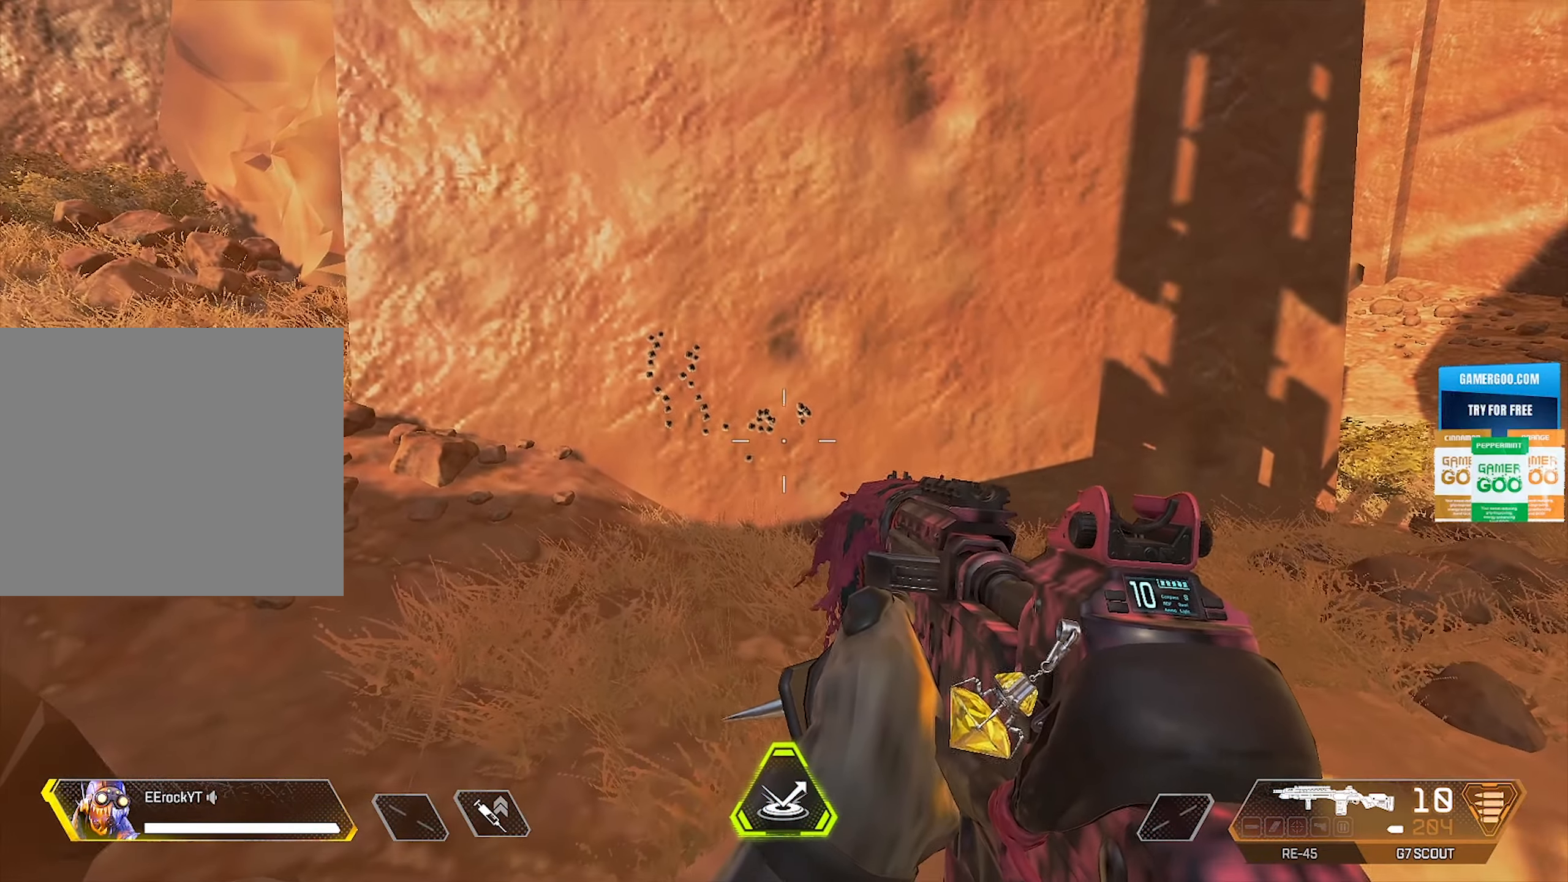
{"buttons": [], "left_stick": "down", "right_stick": "center", "events": [[116, "left_stick", "down-left"], [283, "left_stick", "center"], [467, "left_stick", "down"]]}
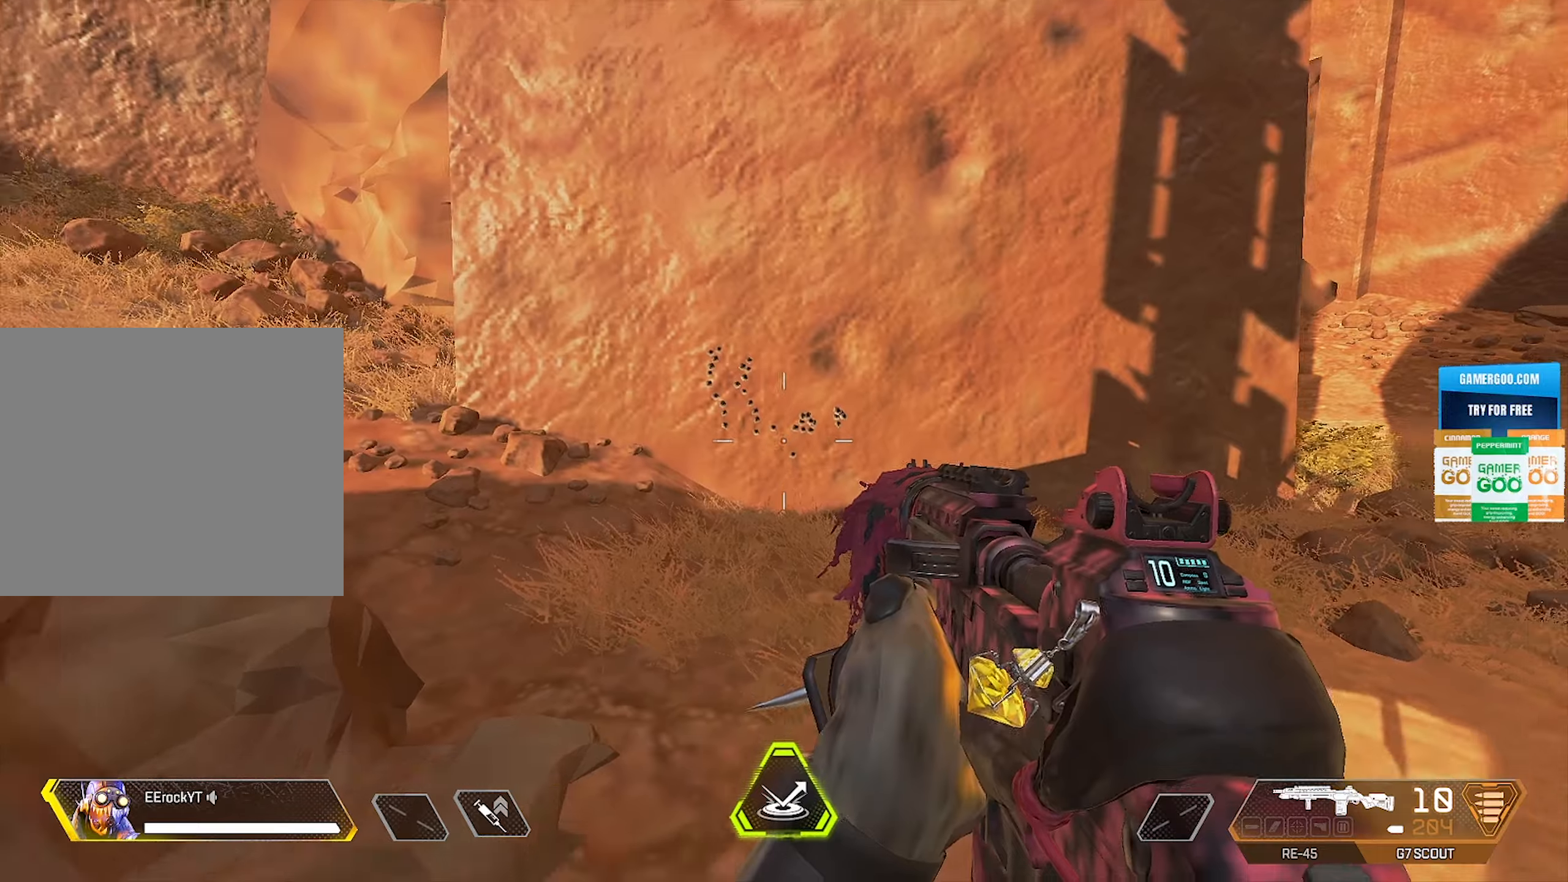
{"buttons": [], "left_stick": "center", "right_stick": "center", "events": [[233, "left_stick", "down-right"], [367, "left_stick", "center"]]}
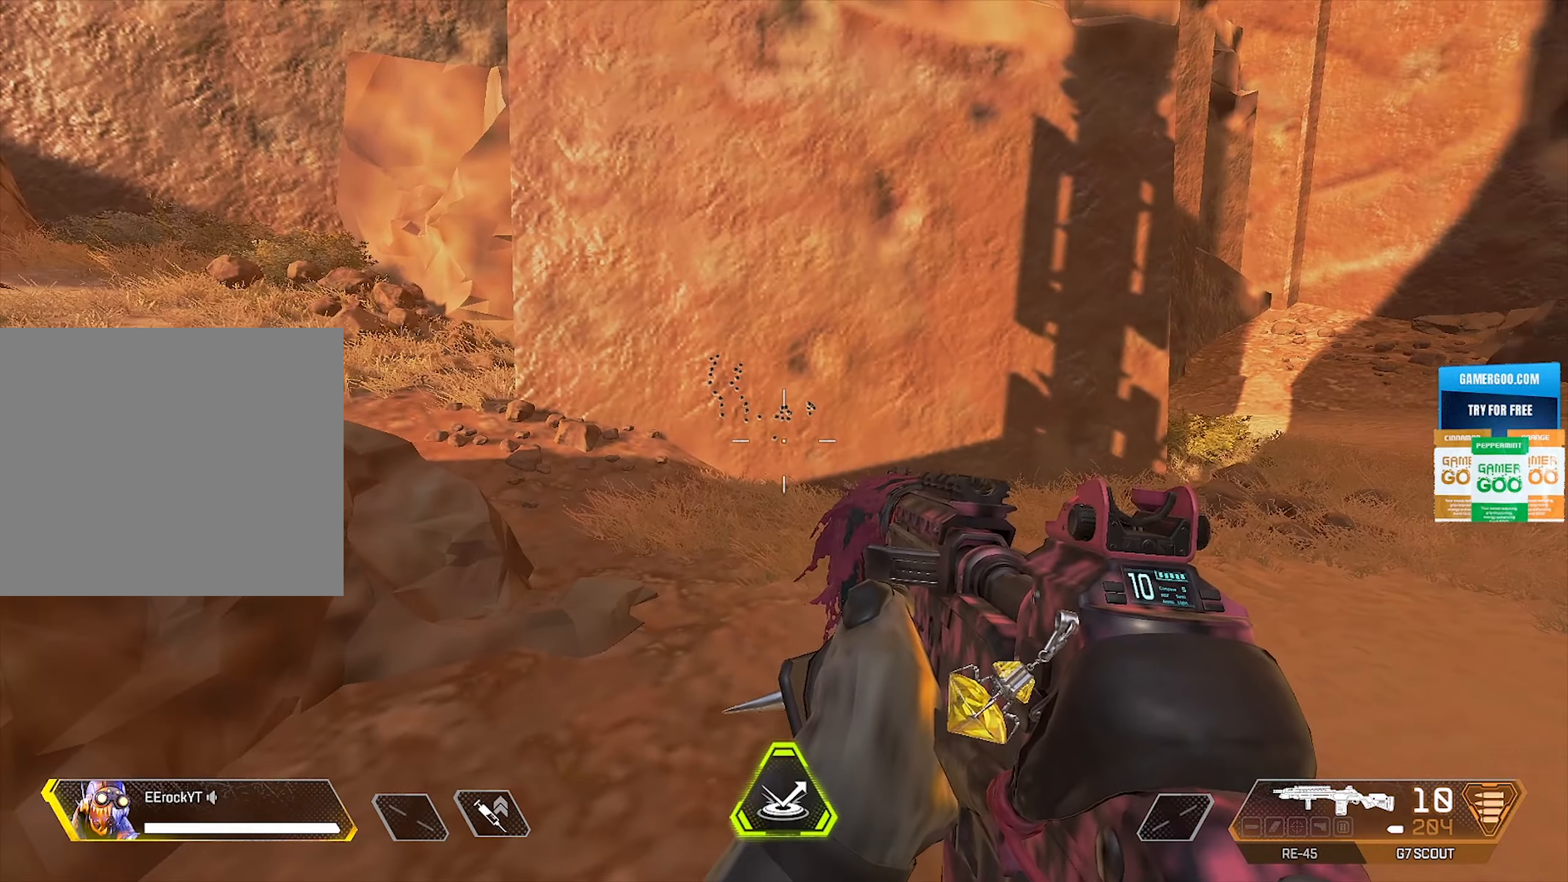
{"buttons": [], "left_stick": "center", "right_stick": "center", "events": []}
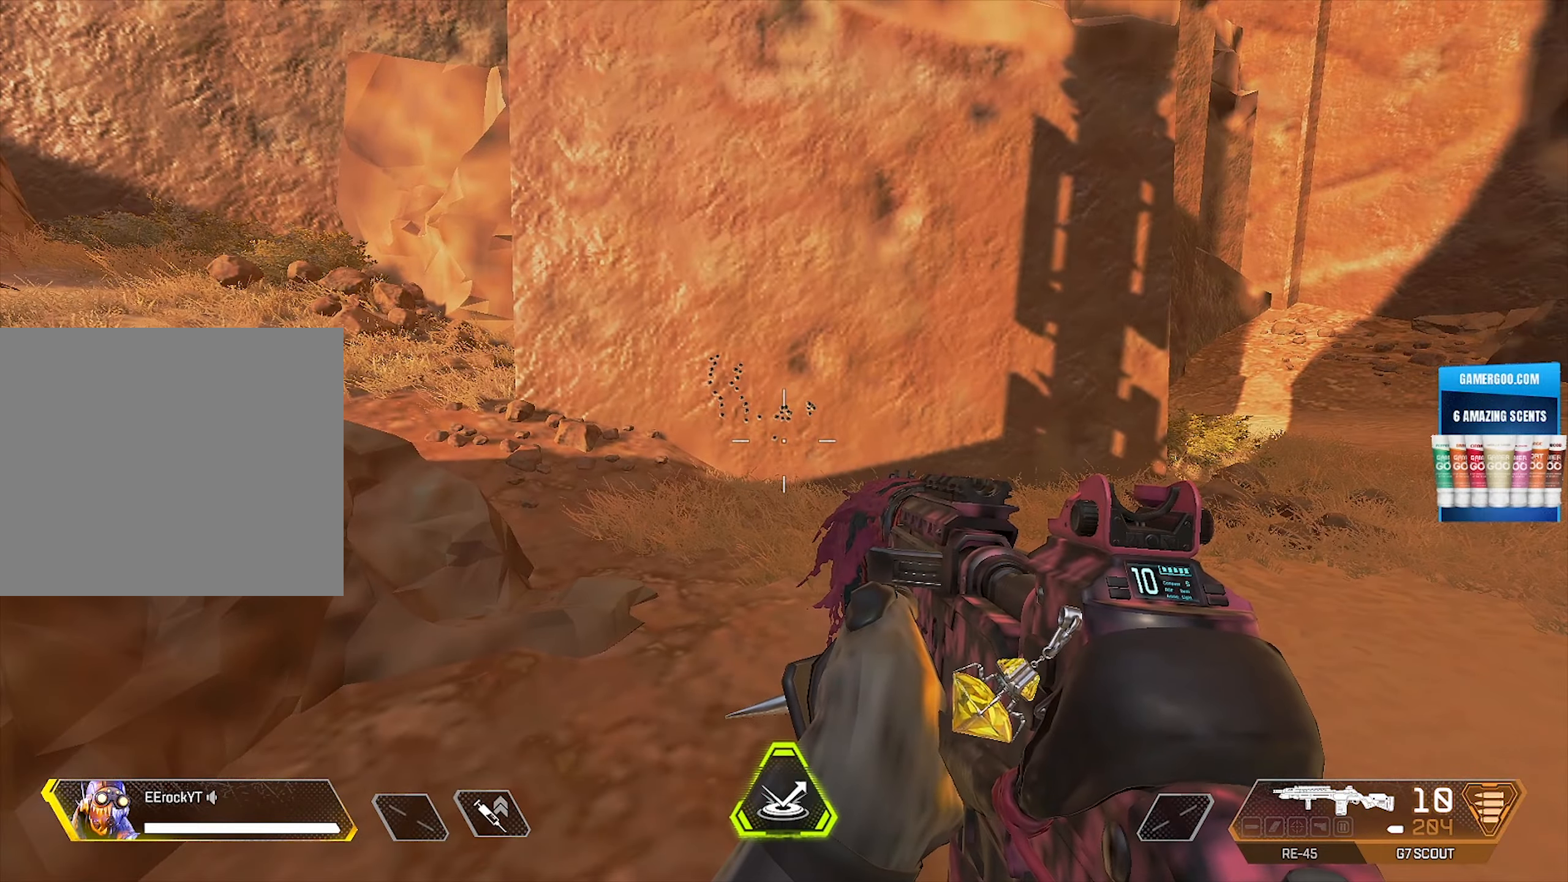
{"buttons": [], "left_stick": "center", "right_stick": "center", "events": []}
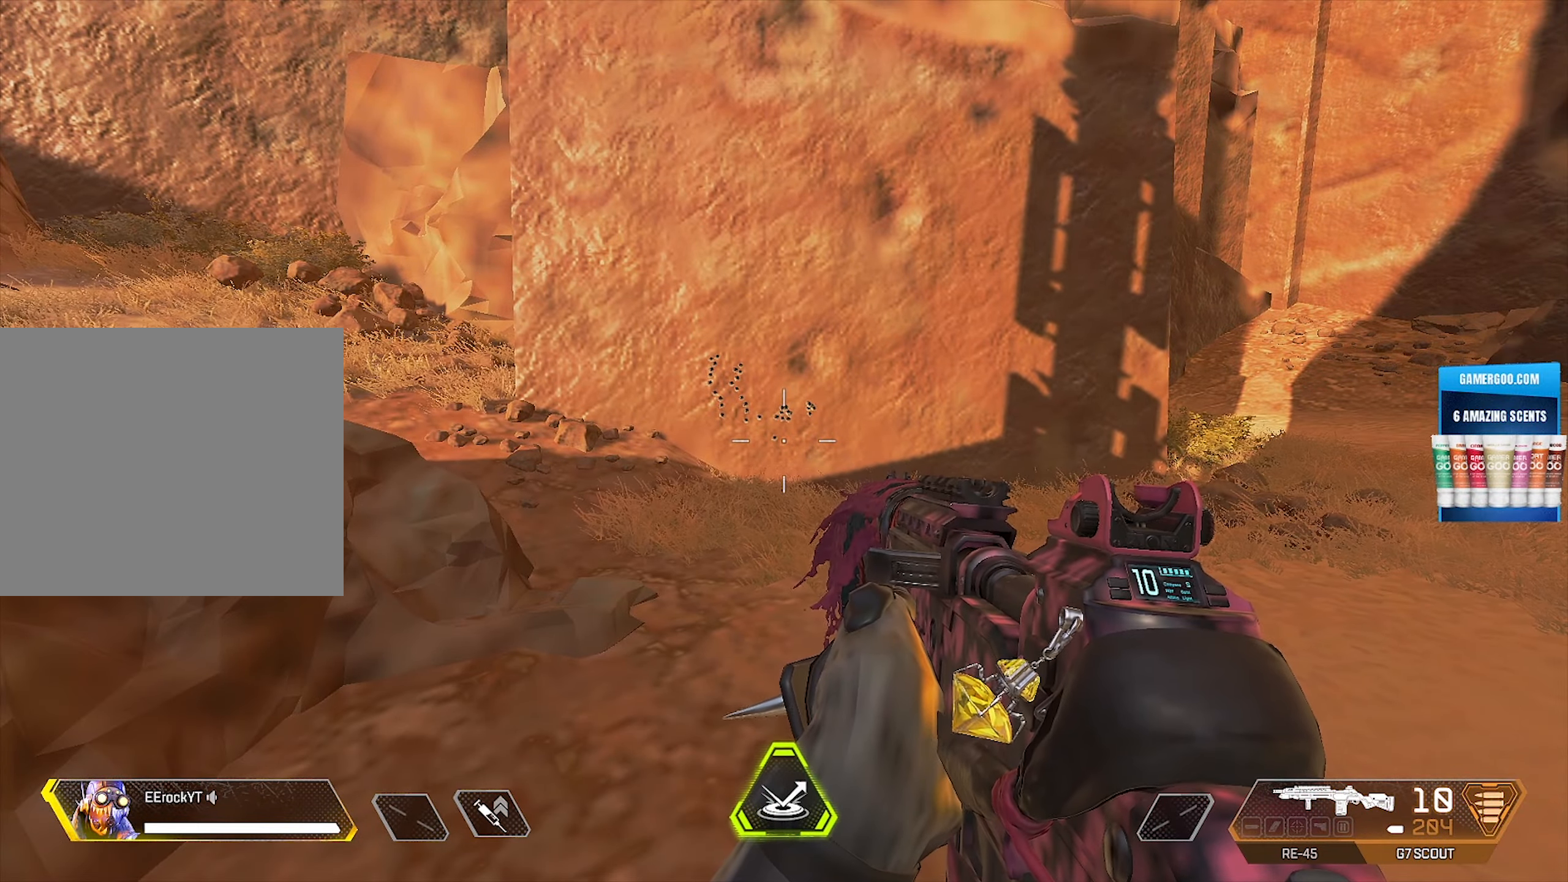
{"buttons": [], "left_stick": "center", "right_stick": "center", "events": [[167, "left_stick", "down"], [233, "left_stick", "center"]]}
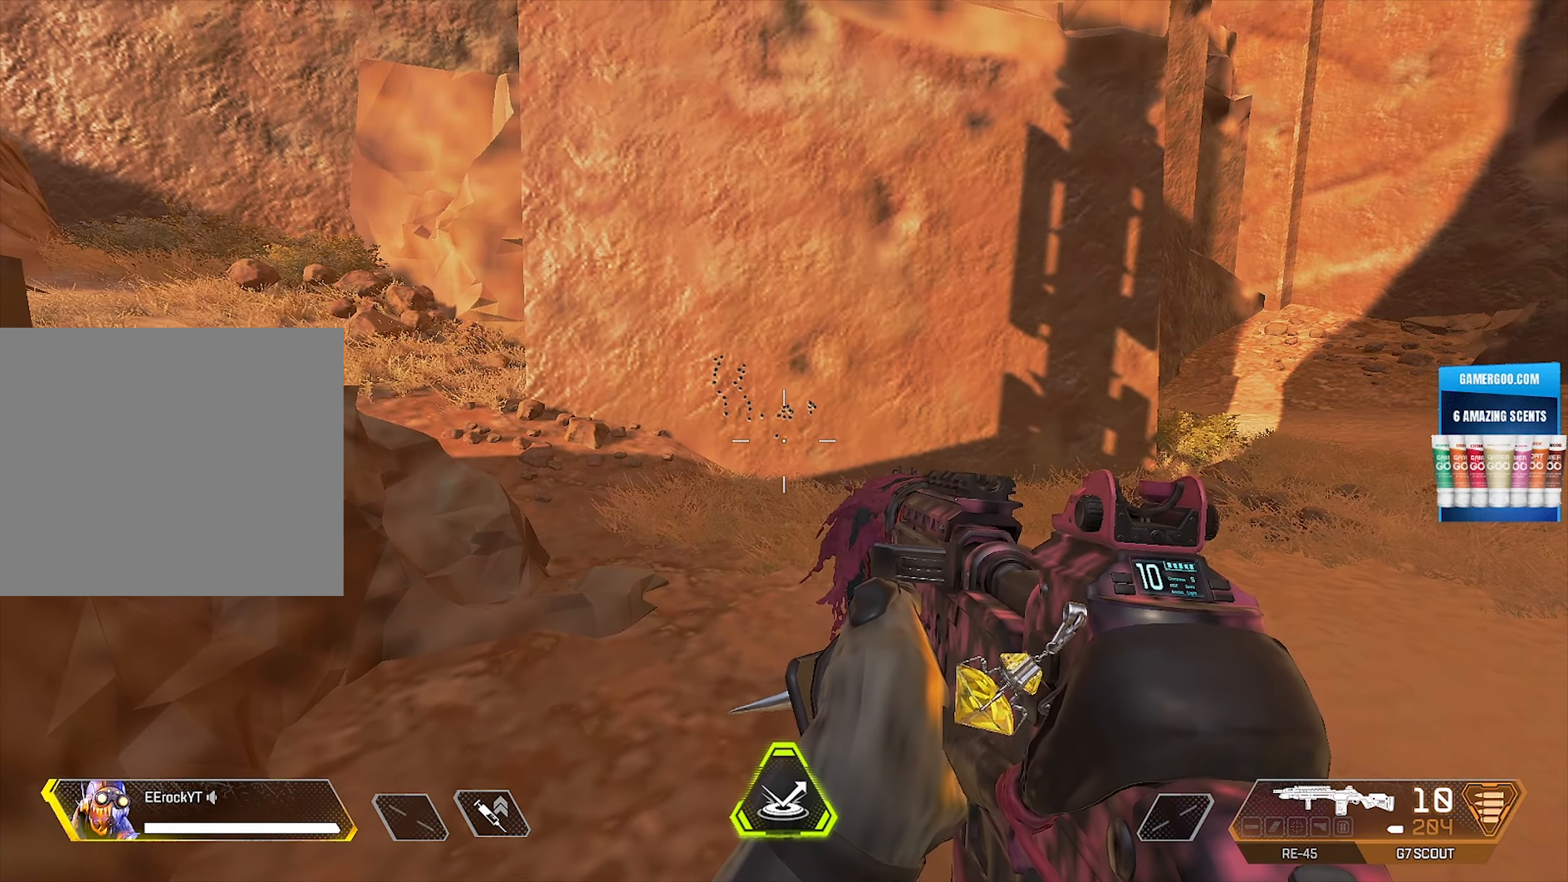
{"buttons": [], "left_stick": "center", "right_stick": "center", "events": []}
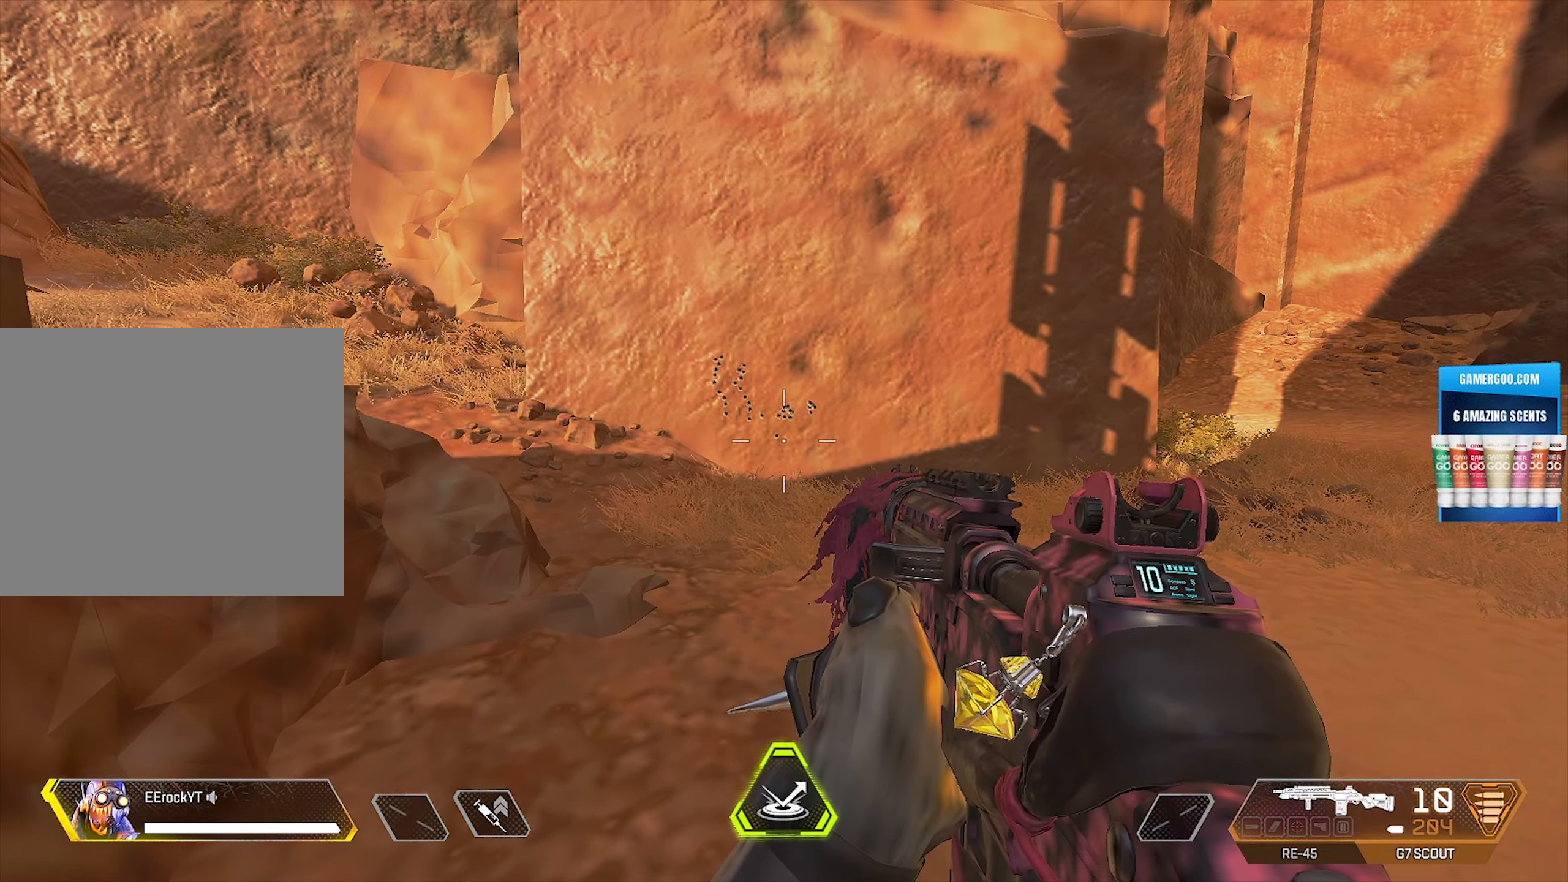
{"buttons": [], "left_stick": "center", "right_stick": "center", "events": []}
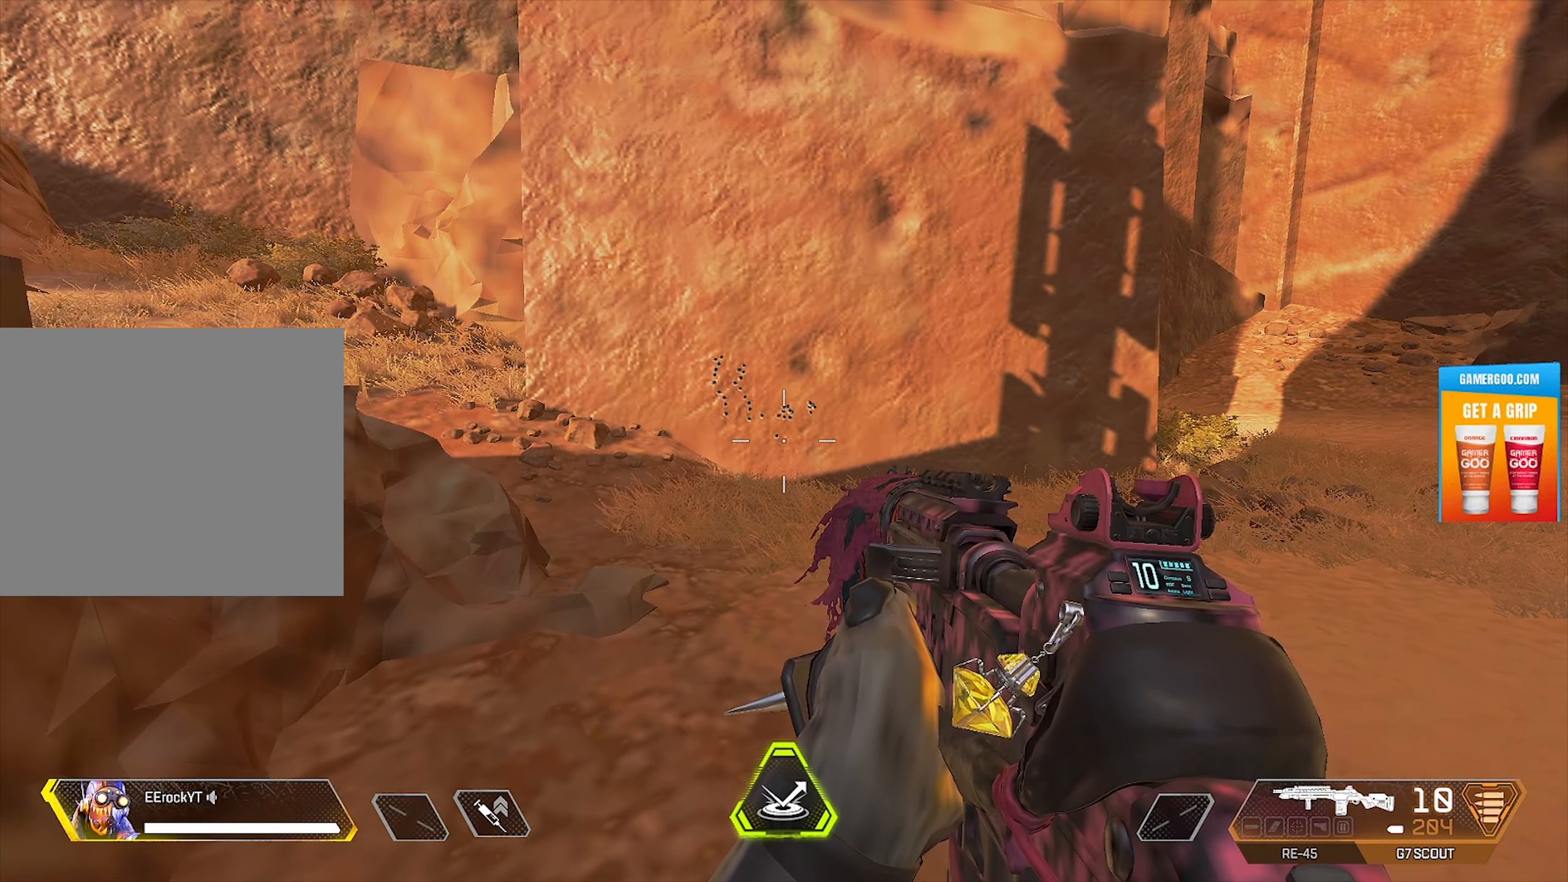
{"buttons": [], "left_stick": "center", "right_stick": "center", "events": []}
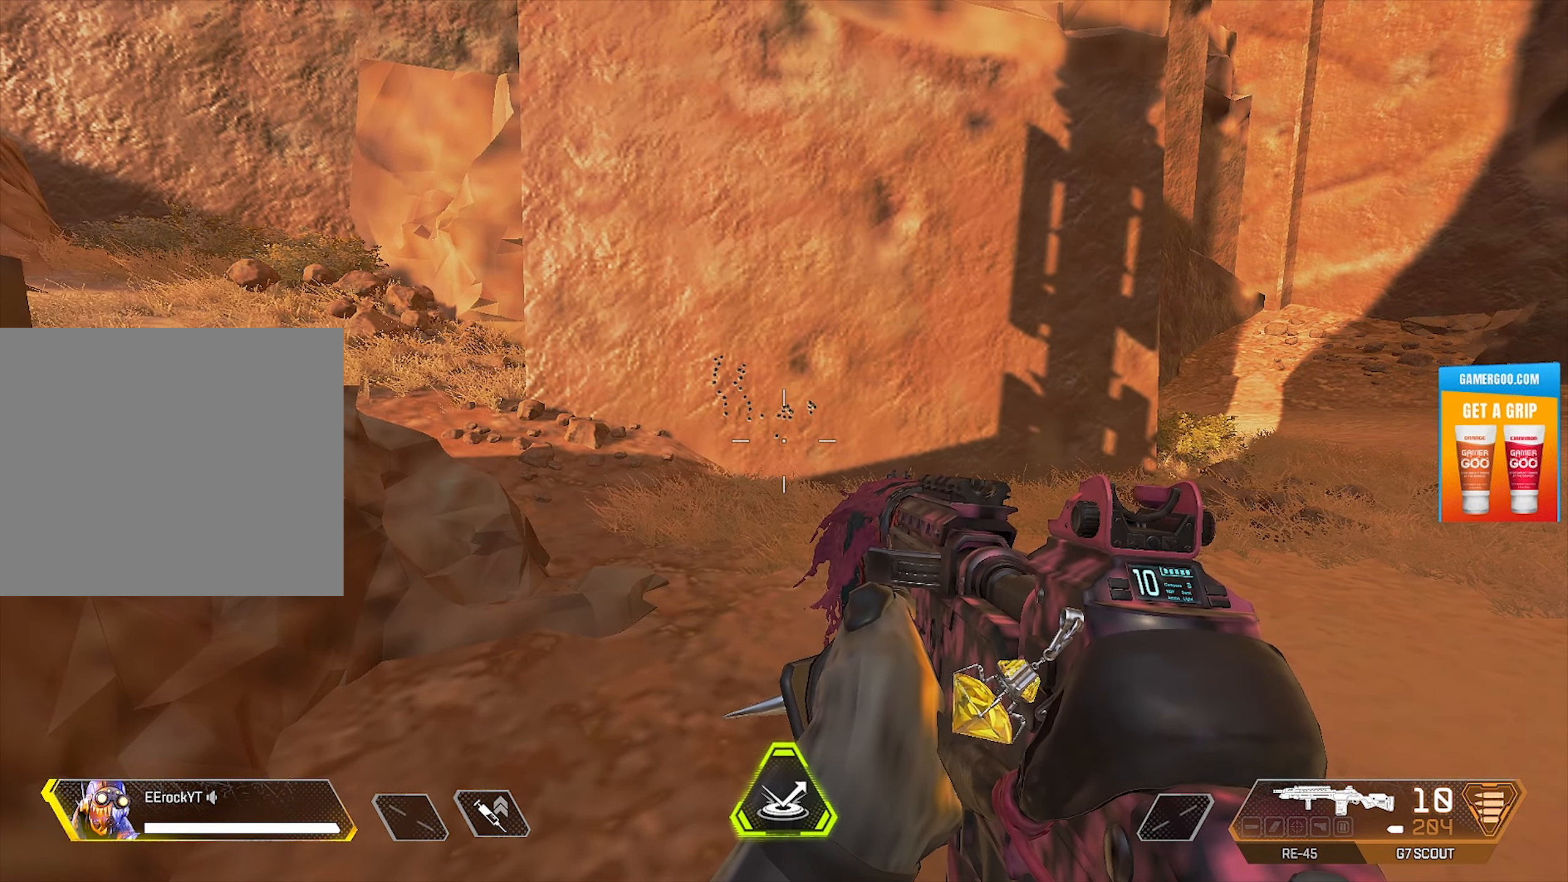
{"buttons": [], "left_stick": "center", "right_stick": "center", "events": []}
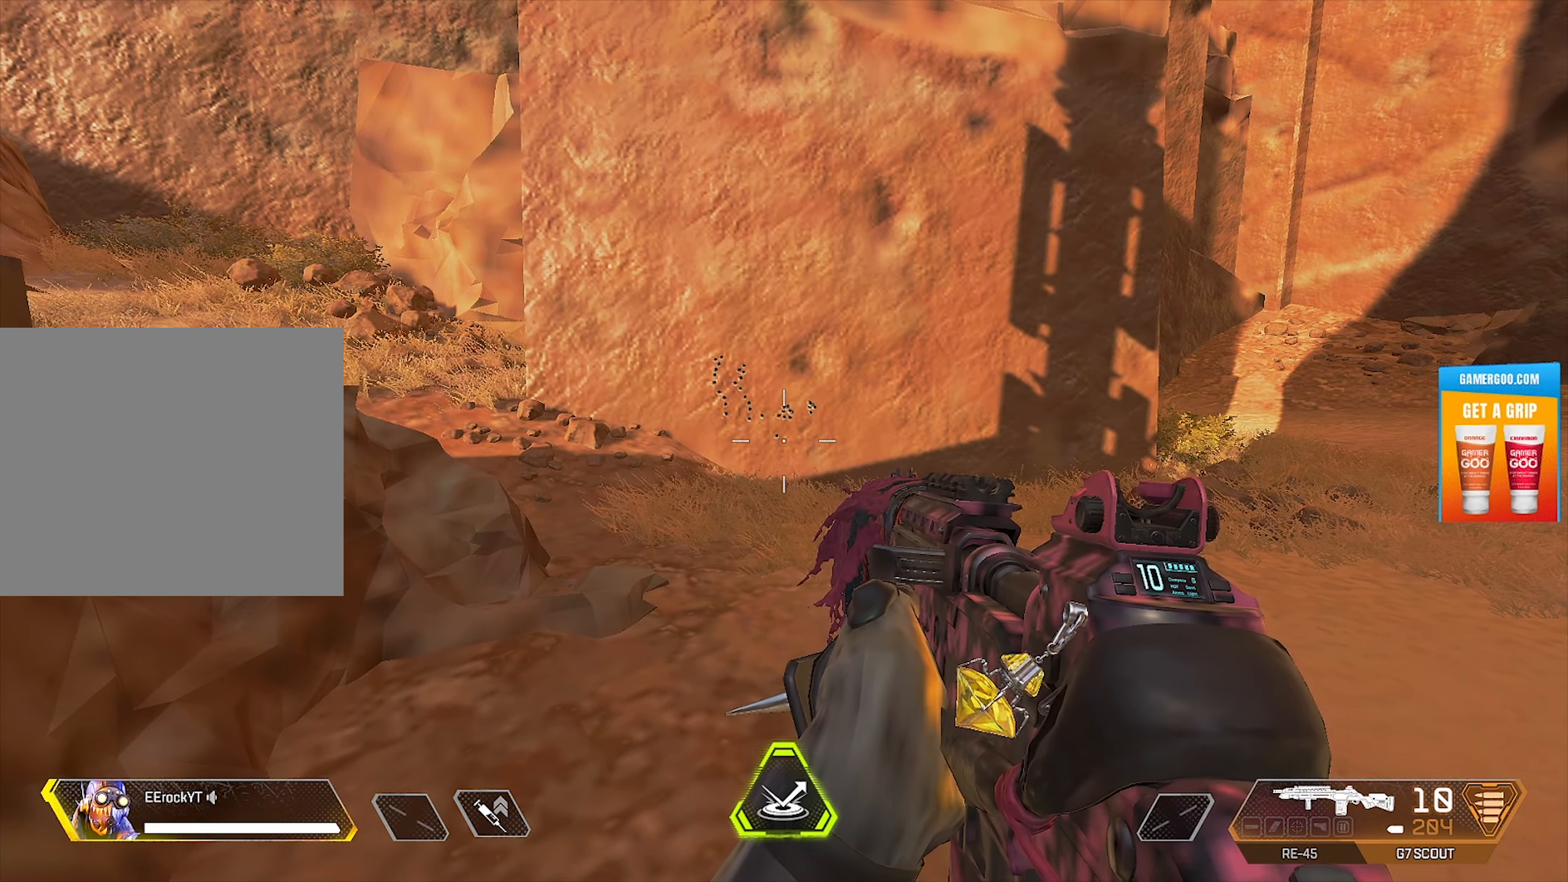
{"buttons": [], "left_stick": "center", "right_stick": "center", "events": []}
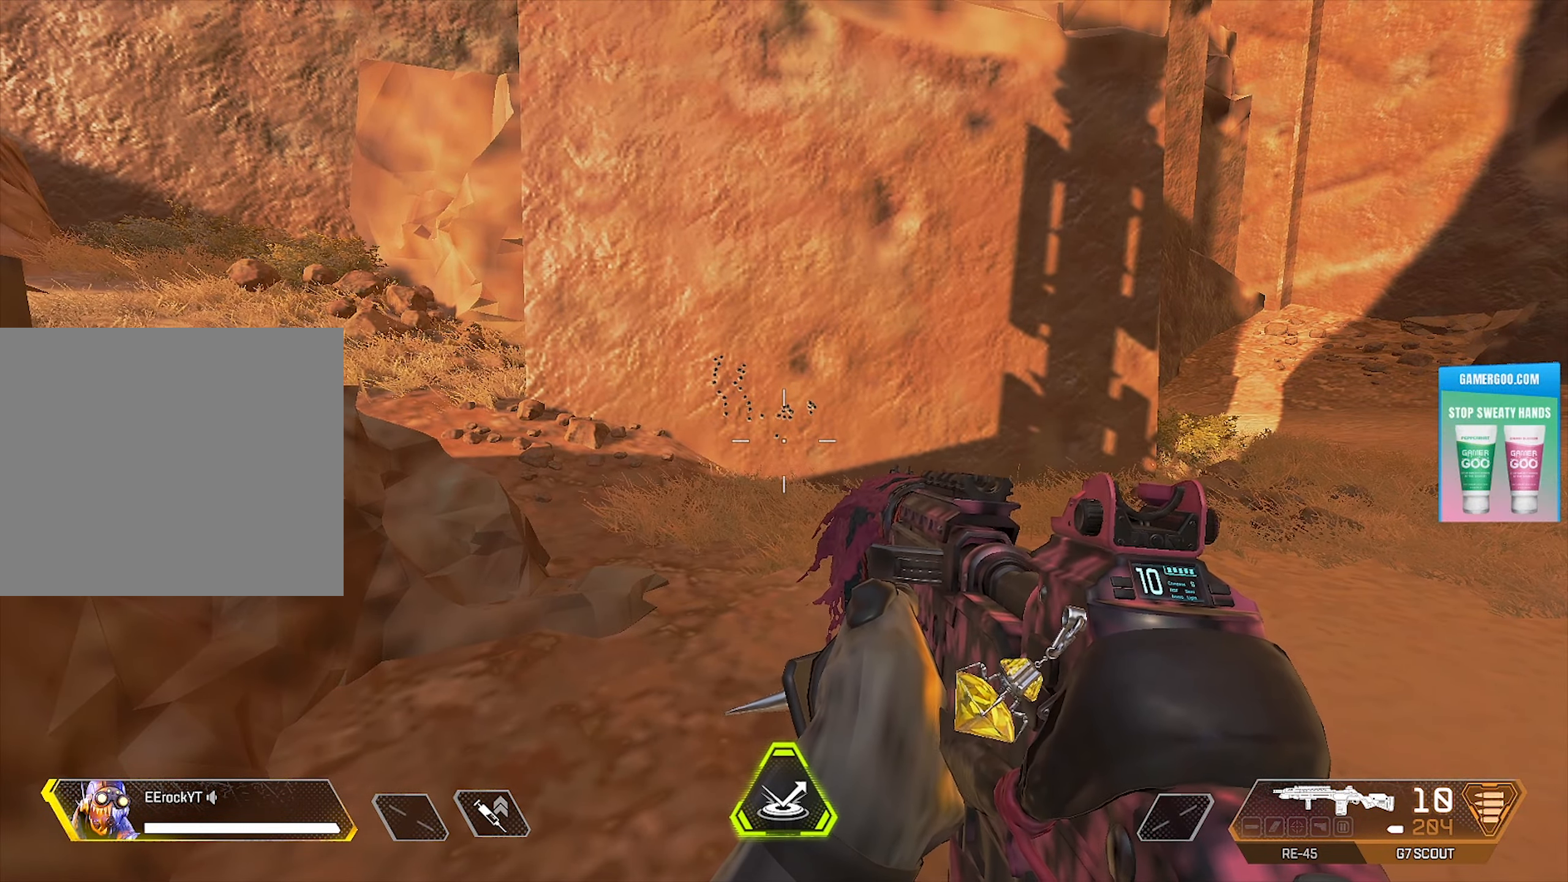
{"buttons": [], "left_stick": "down-left", "right_stick": "left", "events": [[400, "left_stick", "down-left"], [400, "right_stick", "left"]]}